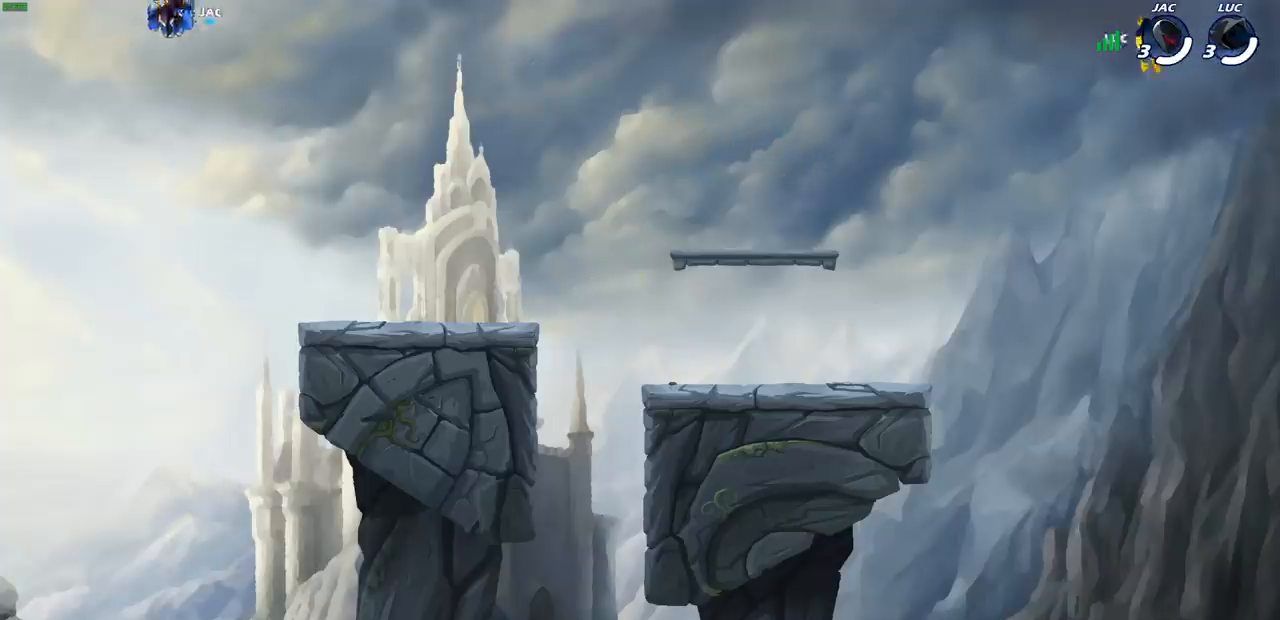
Gameplay with a controller (PlayStation layout); each line is a JSON object with the inputs held at the frame after it. "events" lists button and stick changes between this image and that frame as [ms after this image, input, new state], when the widget could be followed in between.
{"buttons": [], "left_stick": "center", "right_stick": "center", "events": [[300, "left_stick", "right"], [400, "left_stick", "center"]]}
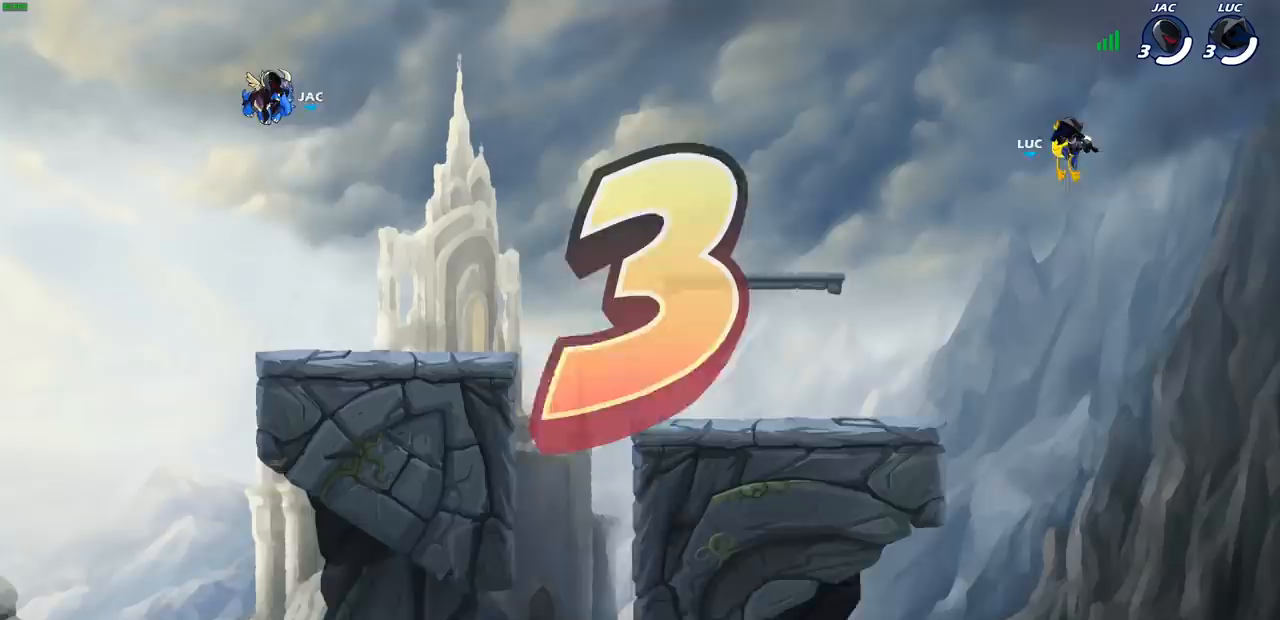
{"buttons": ["SELECT"], "left_stick": "center", "right_stick": "center", "events": [[50, "SELECT", "down"]]}
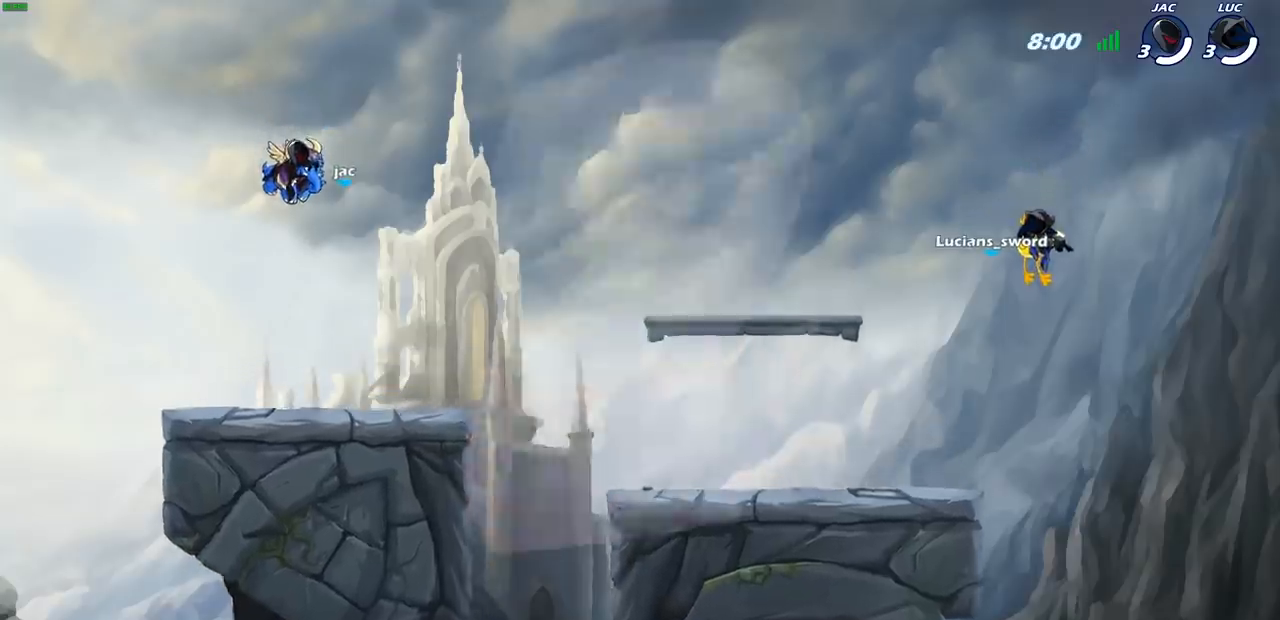
{"buttons": ["SELECT"], "left_stick": "center", "right_stick": "center", "events": []}
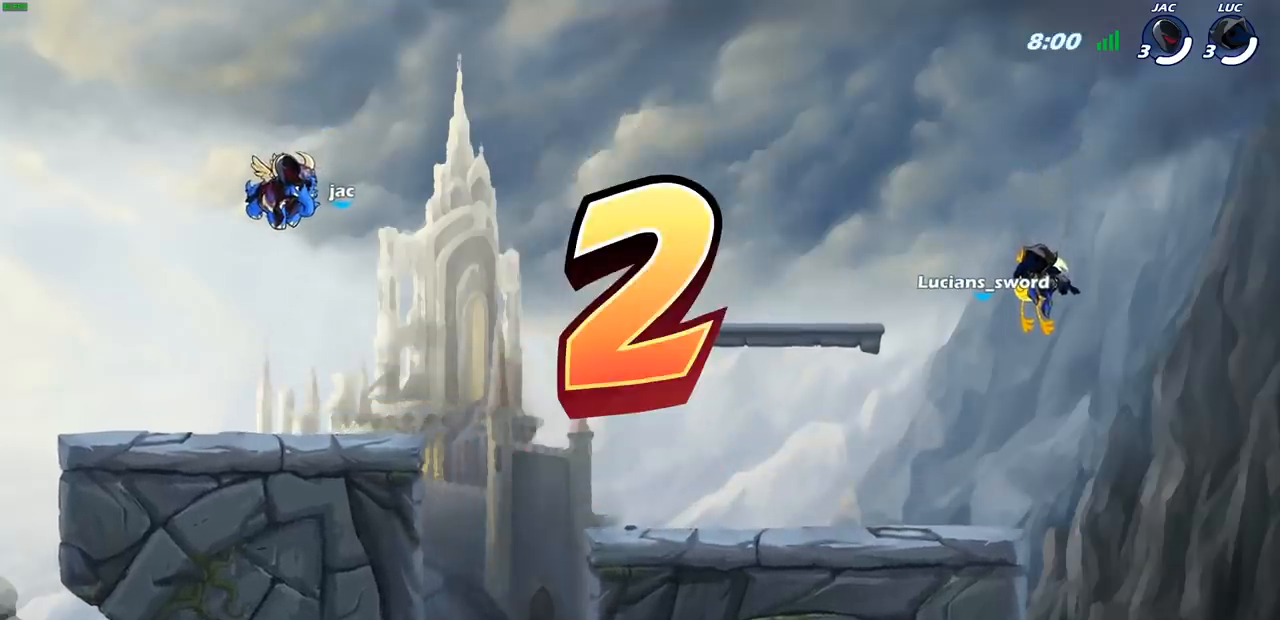
{"buttons": ["SELECT"], "left_stick": "center", "right_stick": "center", "events": []}
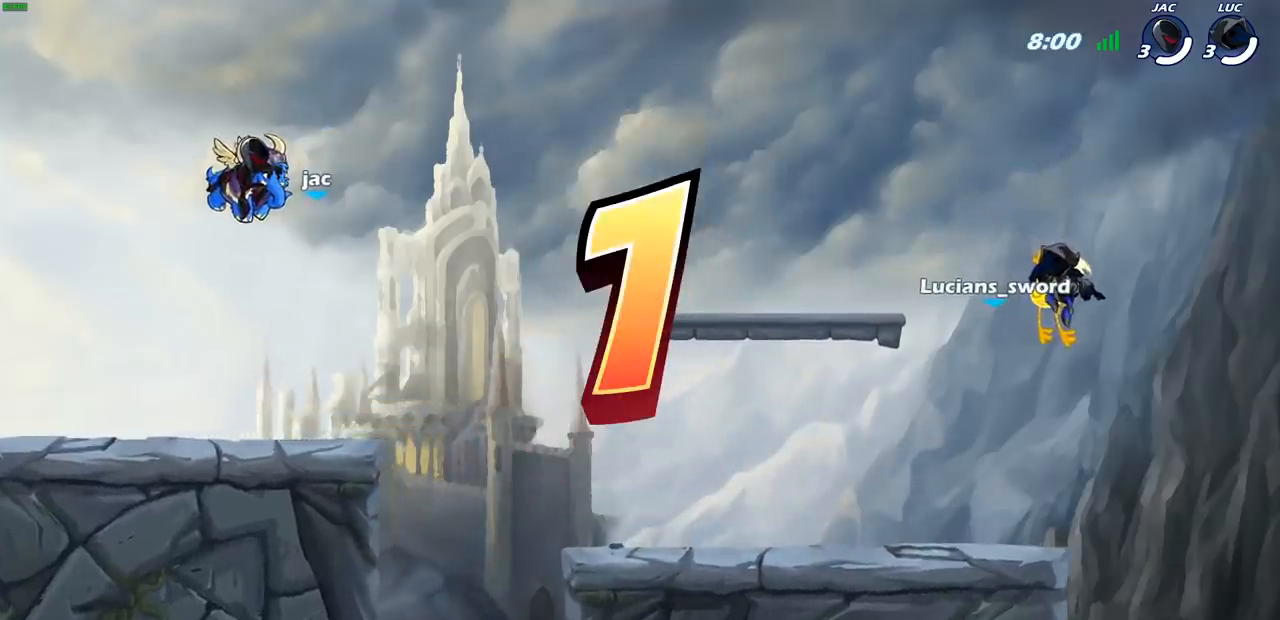
{"buttons": ["SELECT"], "left_stick": "center", "right_stick": "center", "events": []}
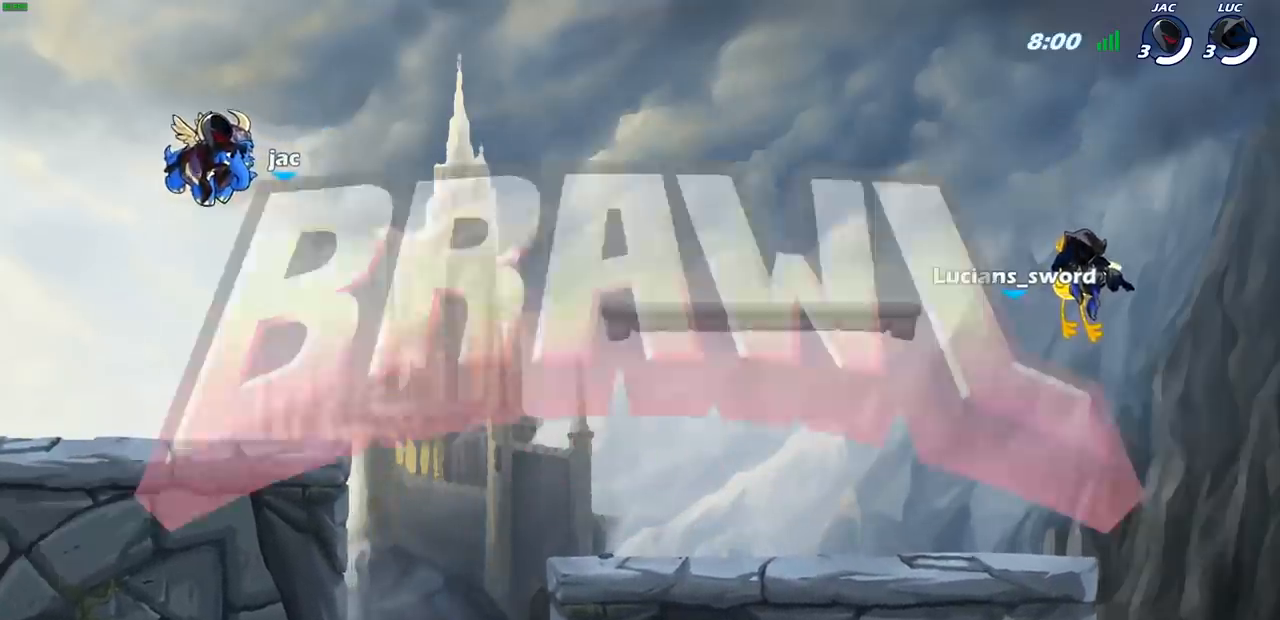
{"buttons": ["SELECT"], "left_stick": "center", "right_stick": "center", "events": []}
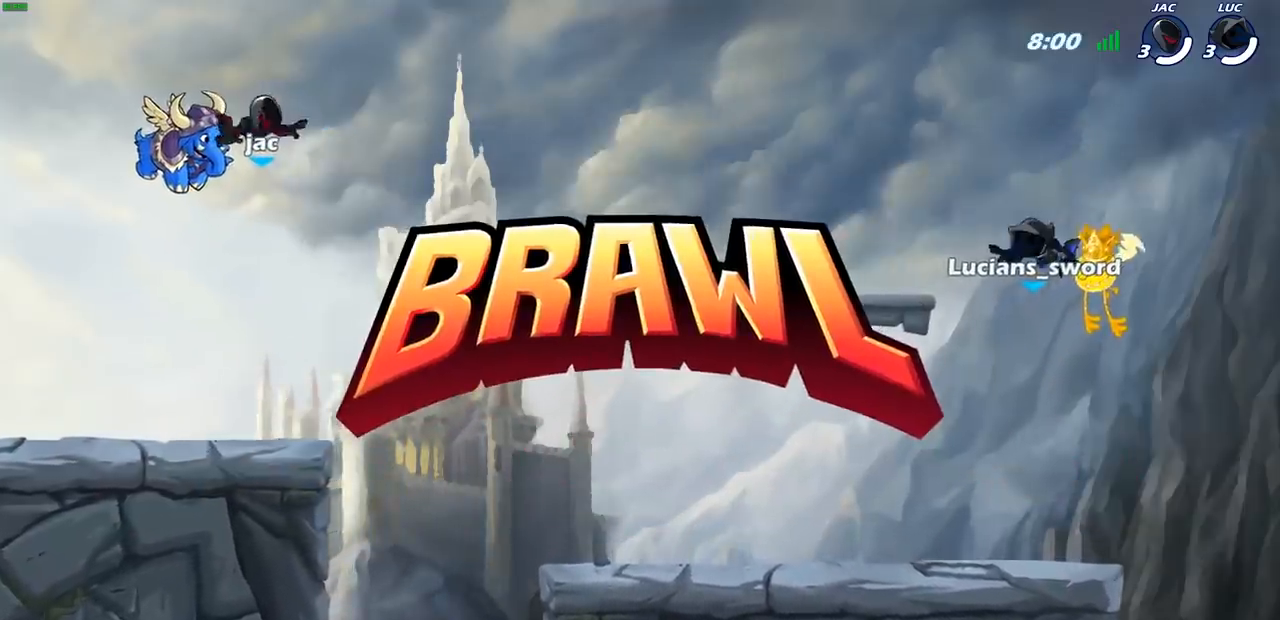
{"buttons": ["SELECT"], "left_stick": "center", "right_stick": "center", "events": []}
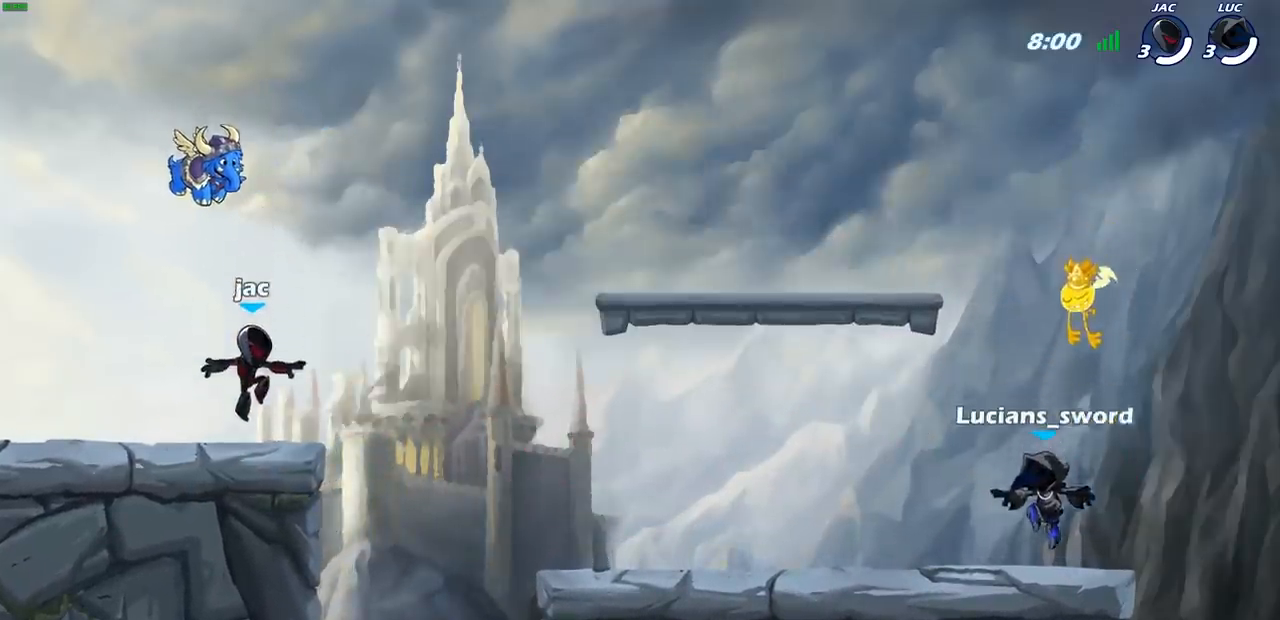
{"buttons": ["SELECT"], "left_stick": "center", "right_stick": "center", "events": []}
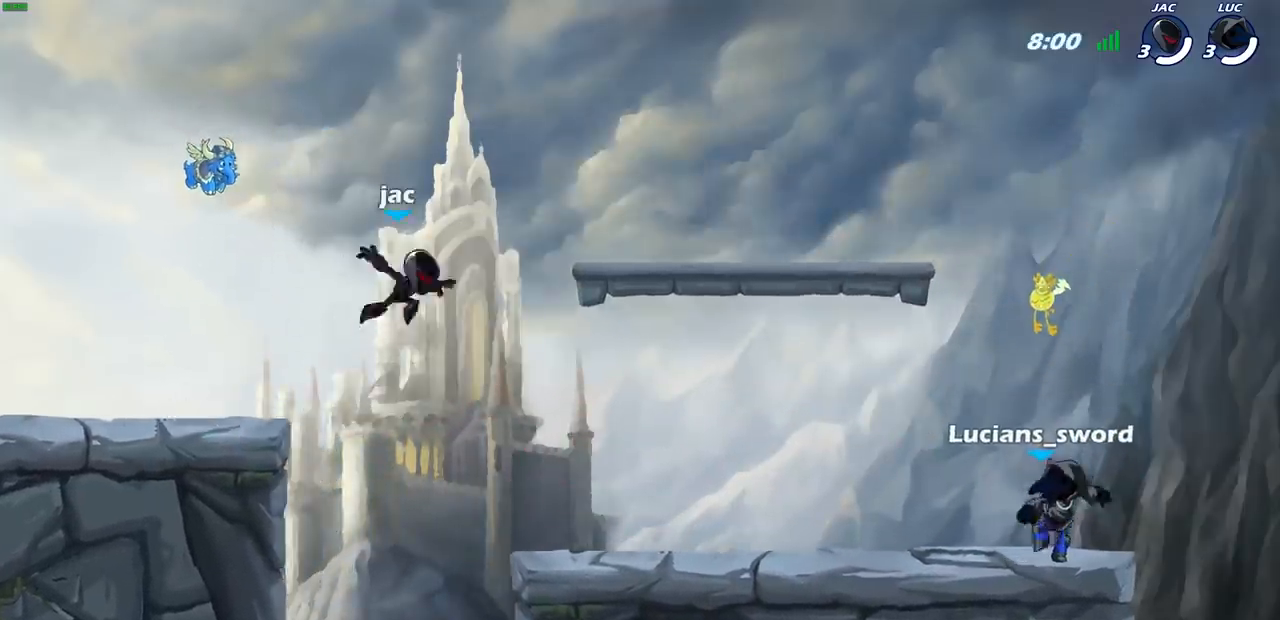
{"buttons": [], "left_stick": "center", "right_stick": "center", "events": [[433, "SELECT", "up"]]}
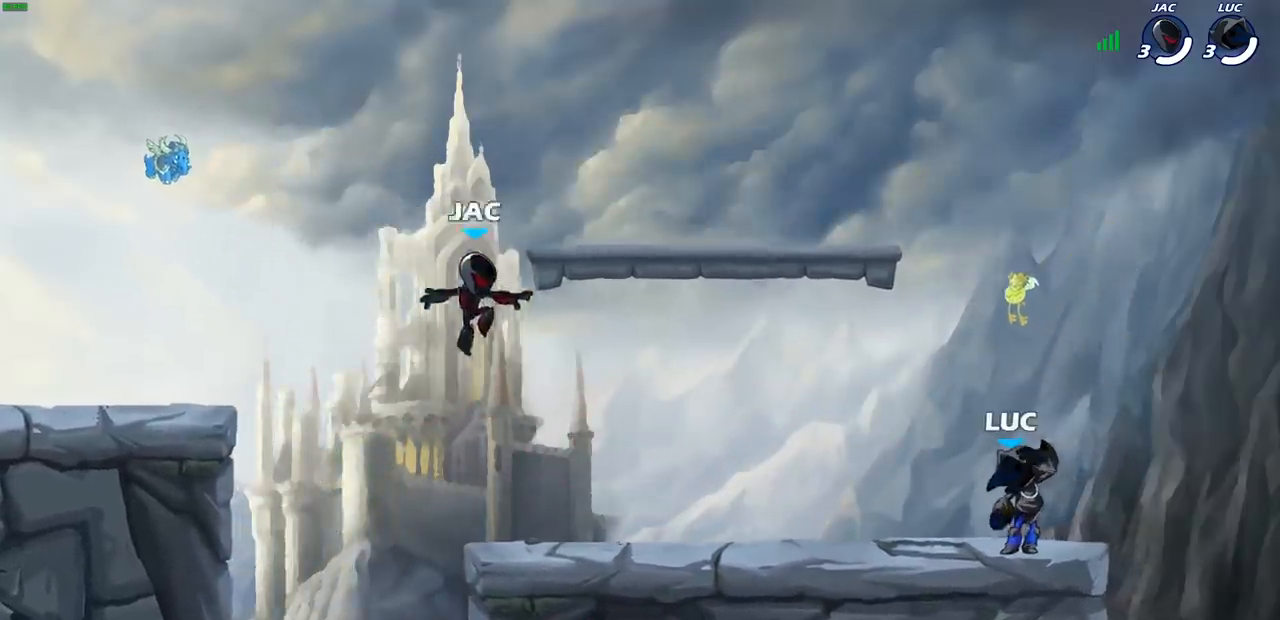
{"buttons": [], "left_stick": "left", "right_stick": "center", "events": [[500, "left_stick", "left"]]}
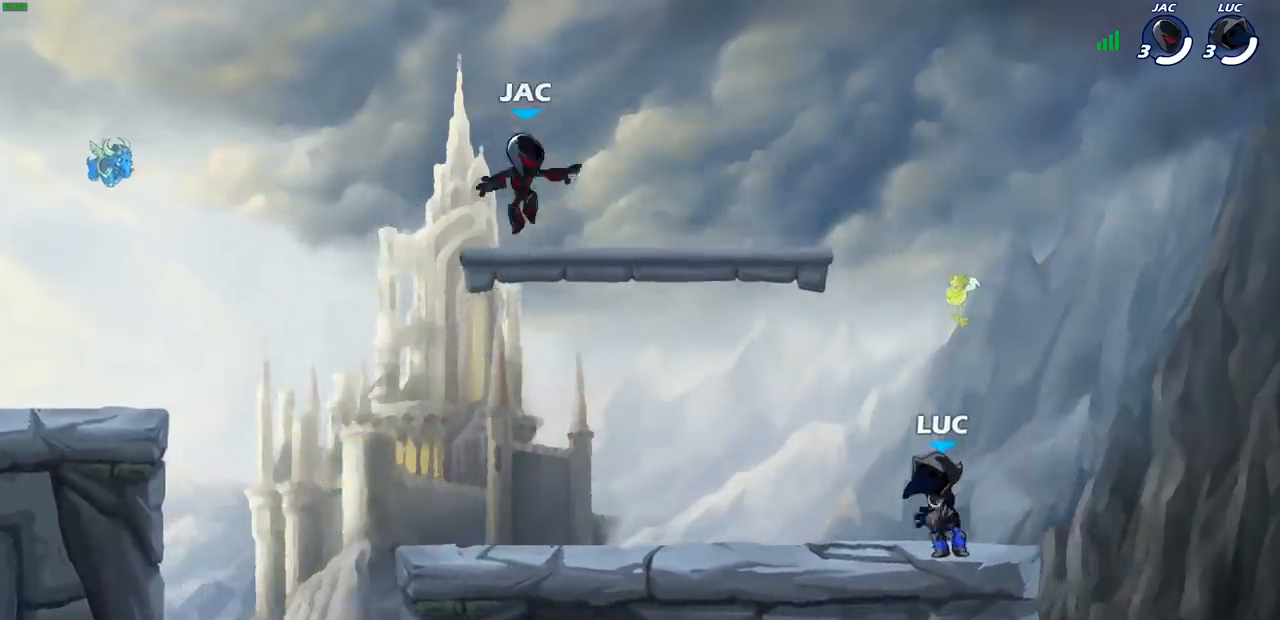
{"buttons": [], "left_stick": "left", "right_stick": "center", "events": [[150, "R2", "down"], [167, "CROSS", "down"], [283, "left_stick", "down-left"], [300, "CROSS", "up"], [300, "R2", "up"], [467, "left_stick", "left"]]}
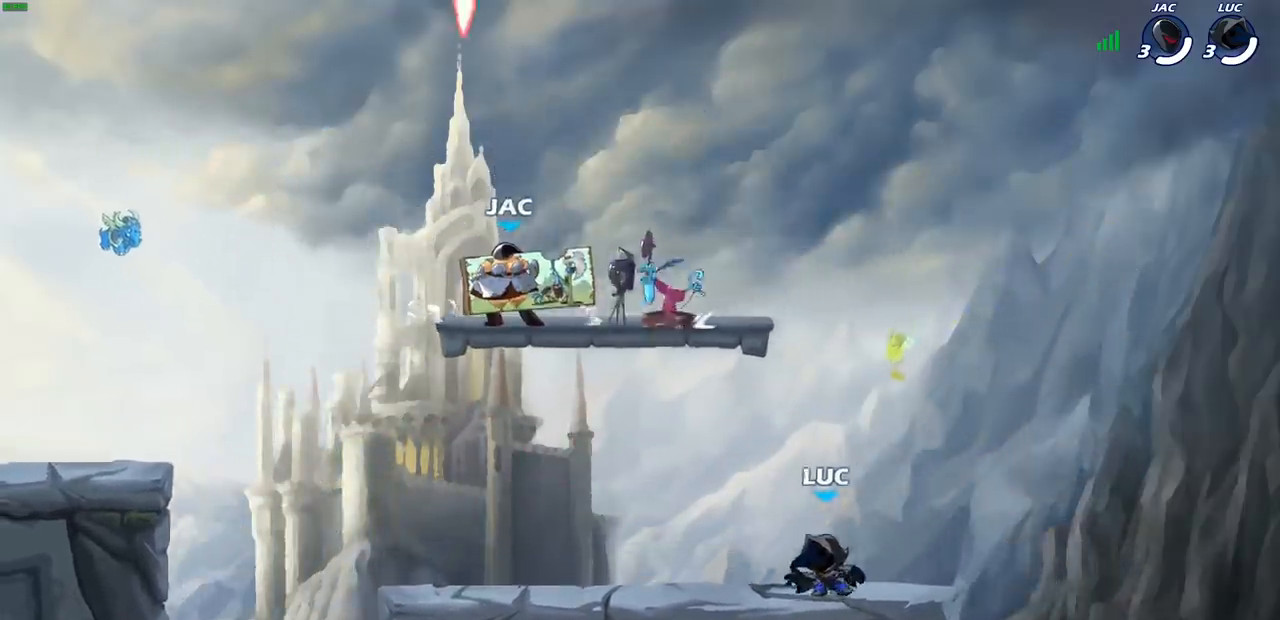
{"buttons": ["CROSS"], "left_stick": "up-left", "right_stick": "center", "events": [[117, "left_stick", "center"], [350, "left_stick", "up-left"], [383, "CROSS", "down"]]}
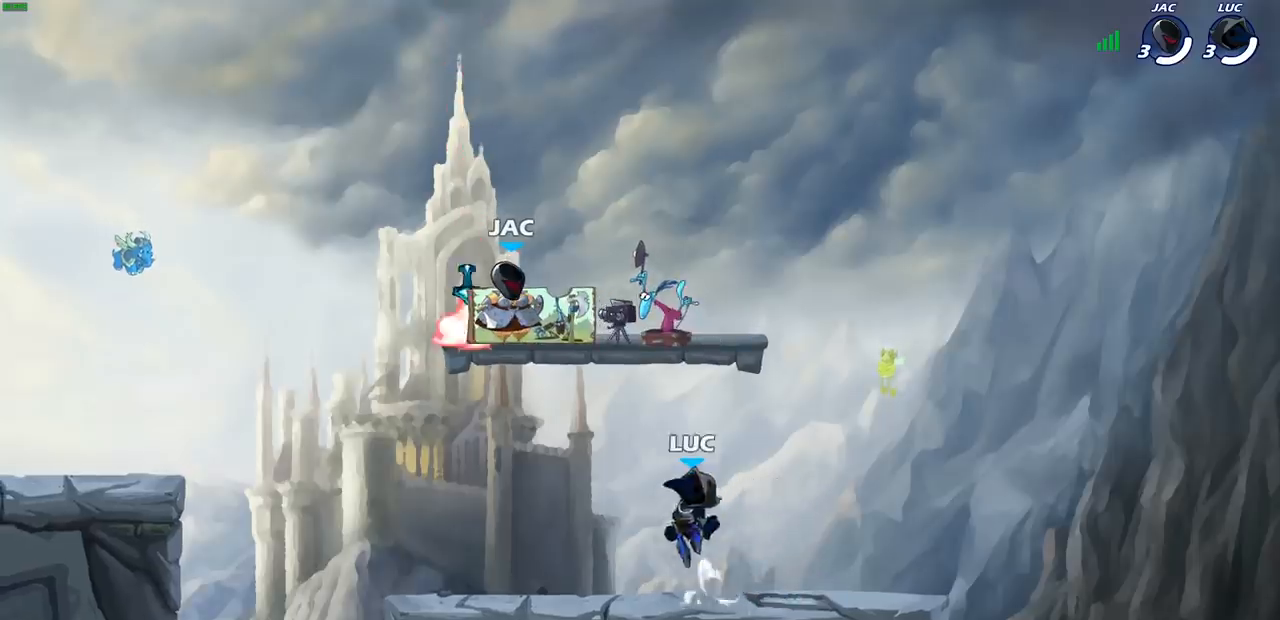
{"buttons": [], "left_stick": "center", "right_stick": "center", "events": [[17, "CROSS", "up"], [117, "CROSS", "down"], [183, "left_stick", "center"], [200, "CROSS", "up"], [283, "CROSS", "down"], [400, "CROSS", "up"]]}
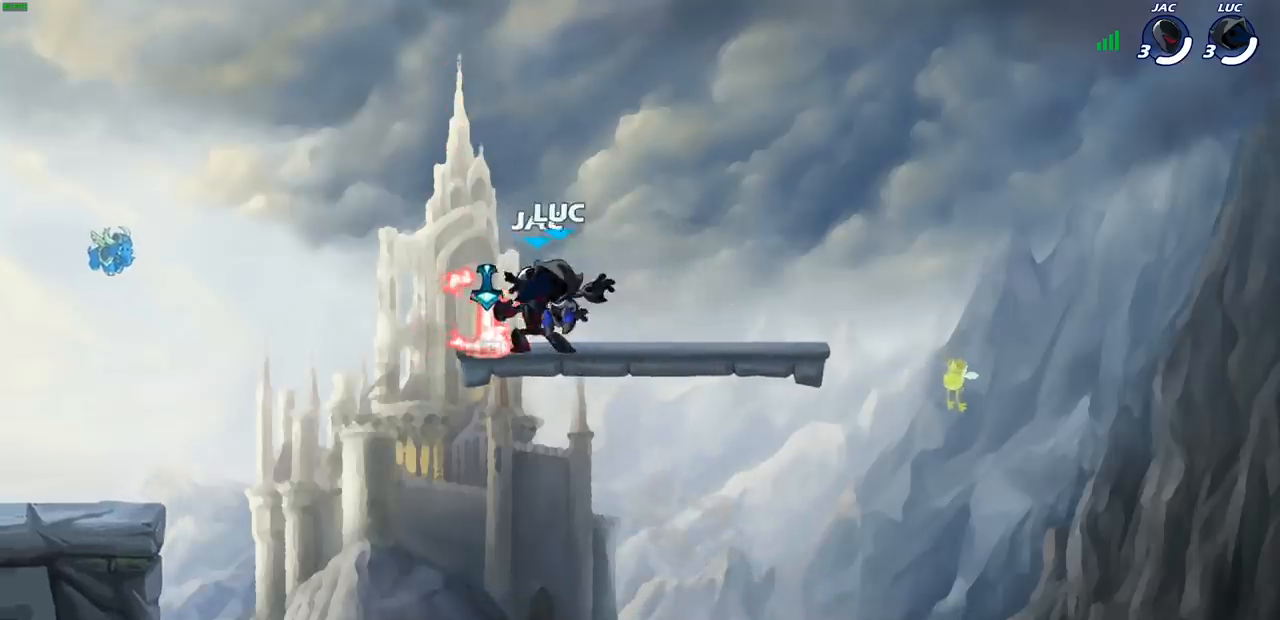
{"buttons": [], "left_stick": "center", "right_stick": "center", "events": [[33, "left_stick", "down"], [233, "left_stick", "right"], [317, "left_stick", "center"]]}
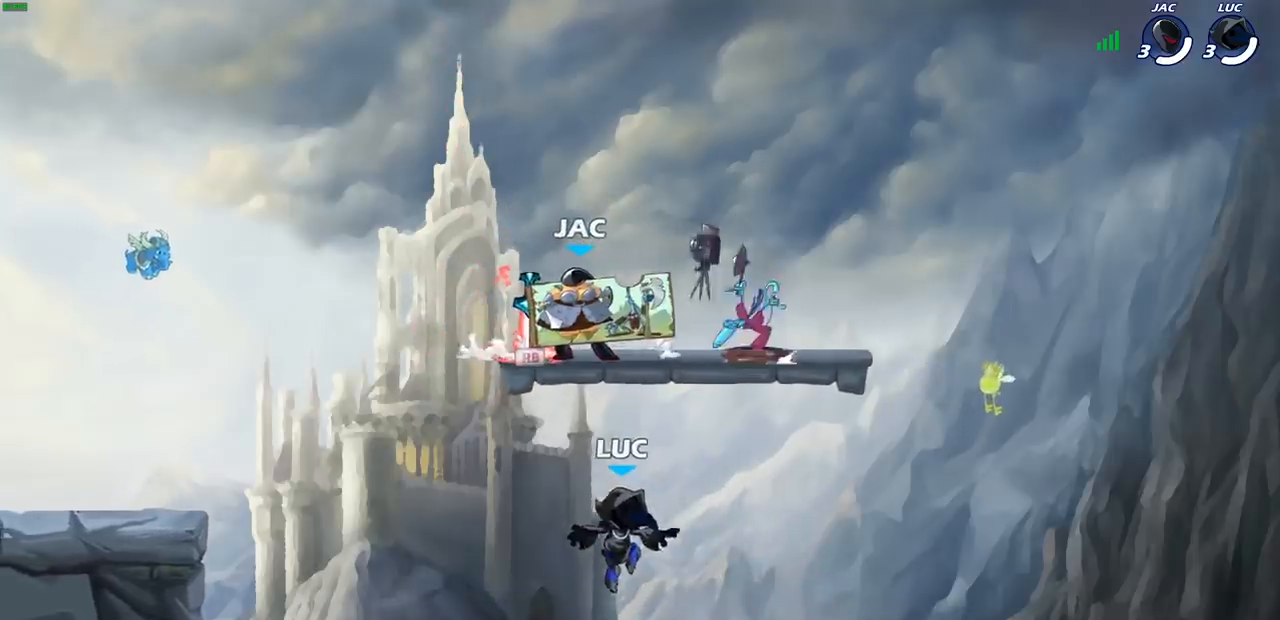
{"buttons": [], "left_stick": "center", "right_stick": "center", "events": []}
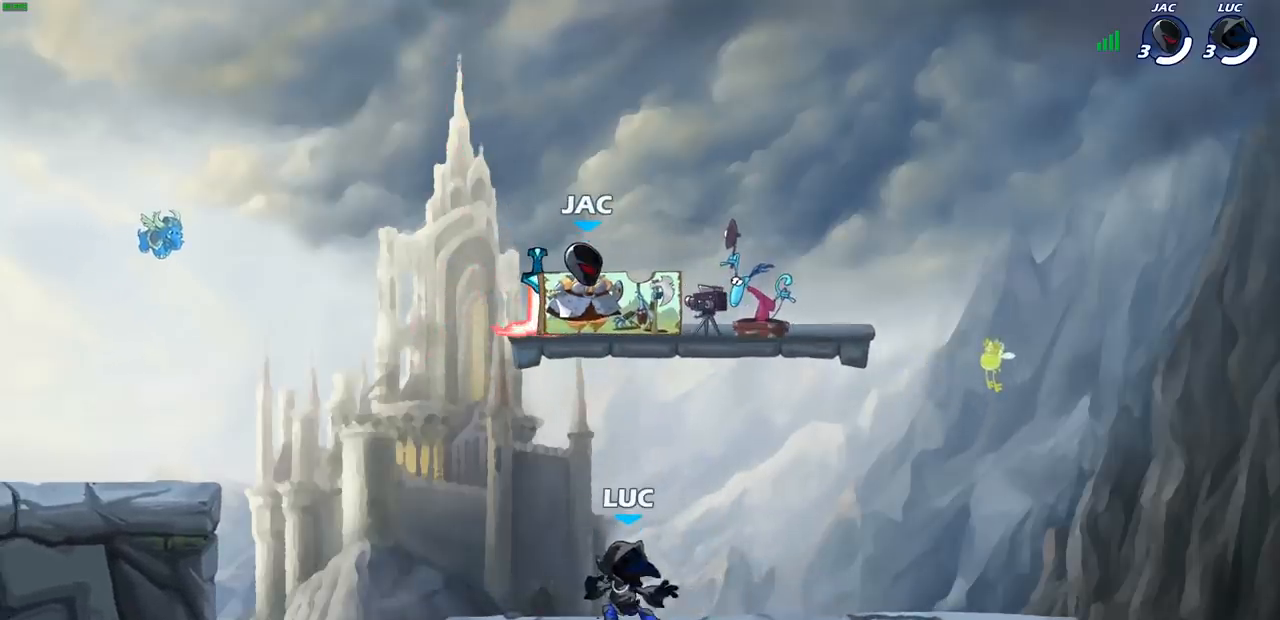
{"buttons": ["CROSS"], "left_stick": "center", "right_stick": "center", "events": [[100, "CROSS", "down"], [250, "CROSS", "up"], [300, "left_stick", "right"], [317, "CROSS", "down"], [417, "CROSS", "up"], [483, "CROSS", "down"], [483, "left_stick", "center"]]}
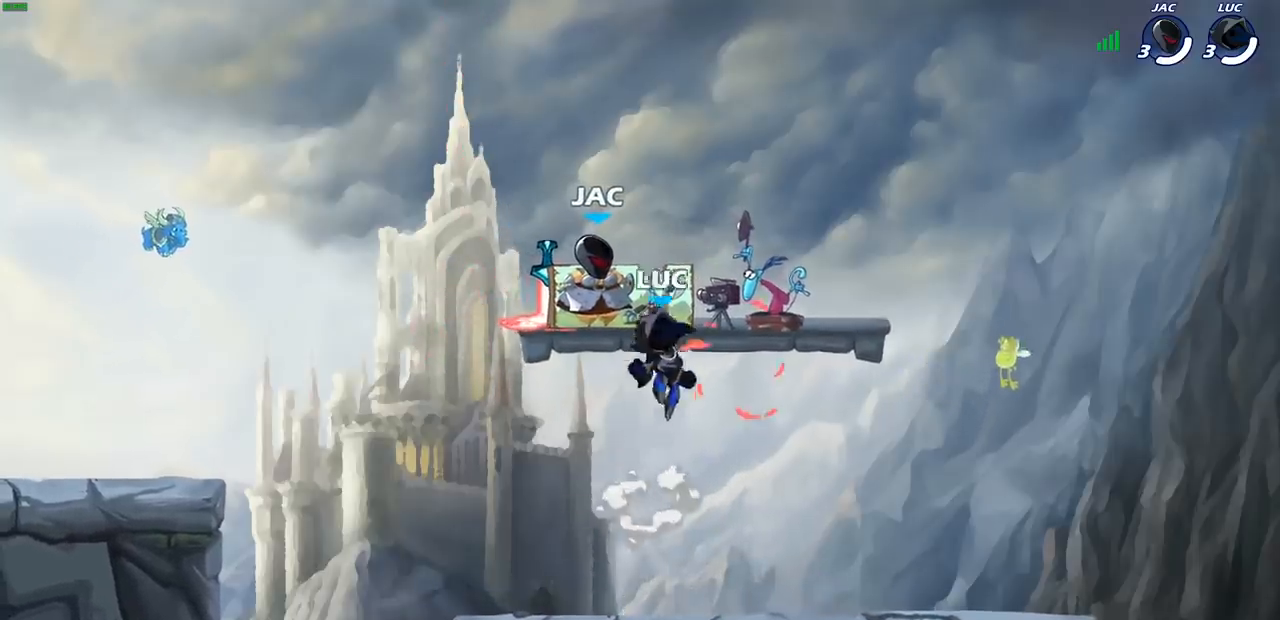
{"buttons": [], "left_stick": "center", "right_stick": "center", "events": [[83, "CROSS", "up"]]}
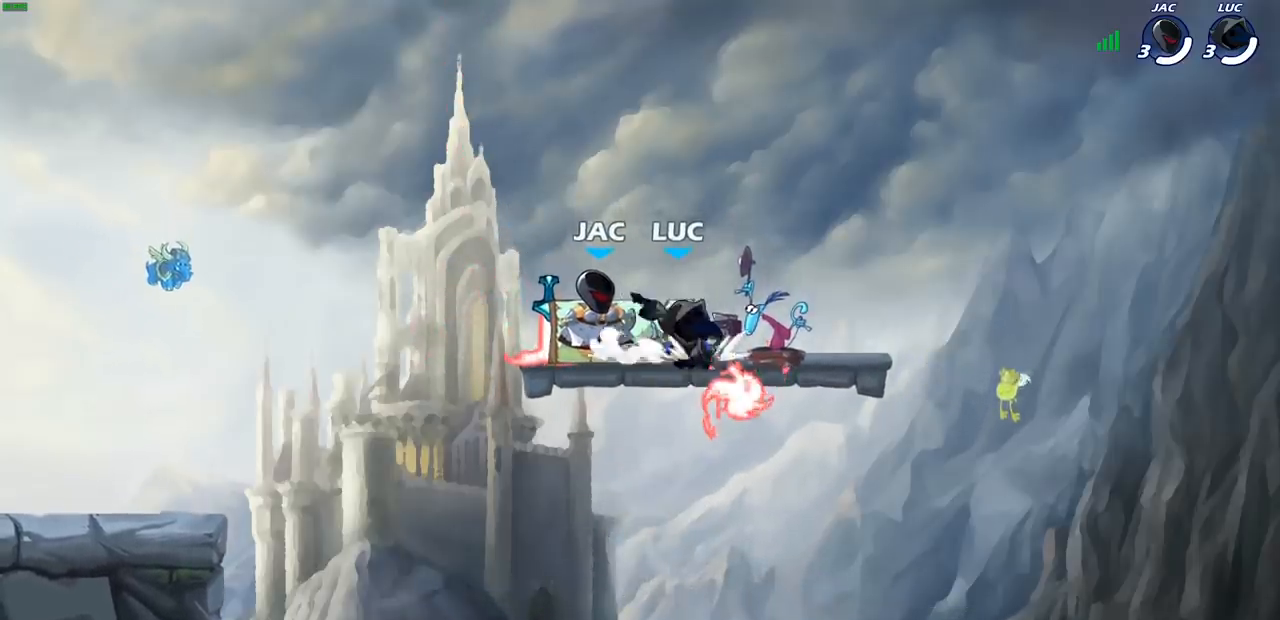
{"buttons": [], "left_stick": "center", "right_stick": "center", "events": []}
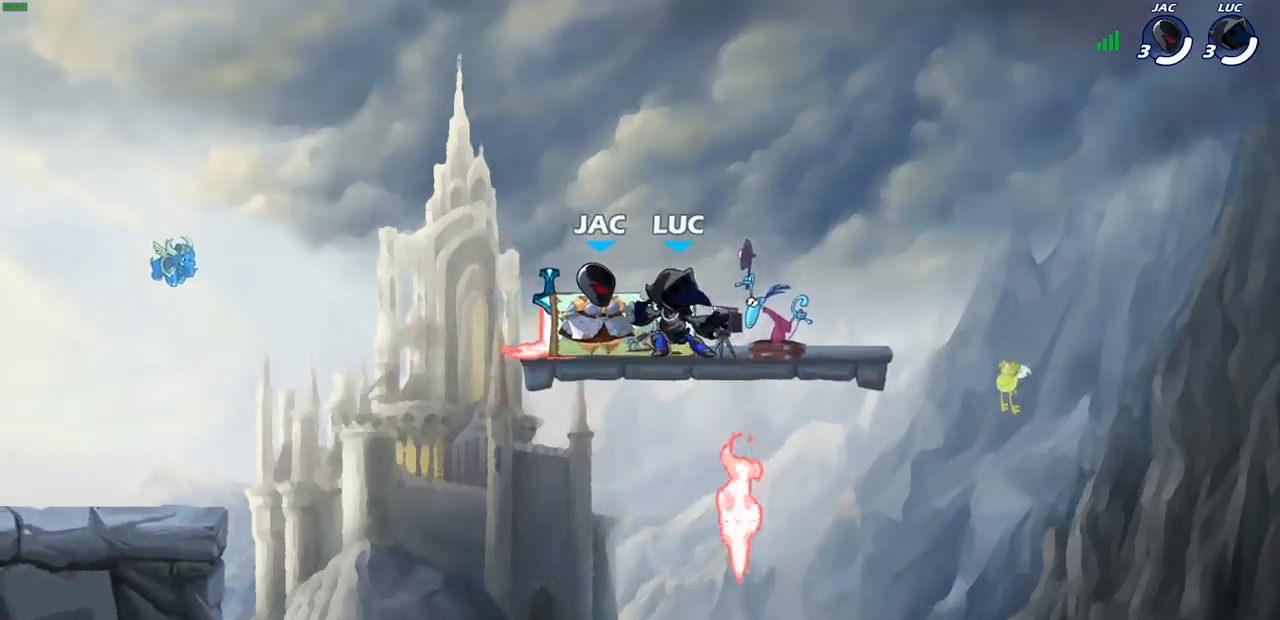
{"buttons": [], "left_stick": "center", "right_stick": "center", "events": []}
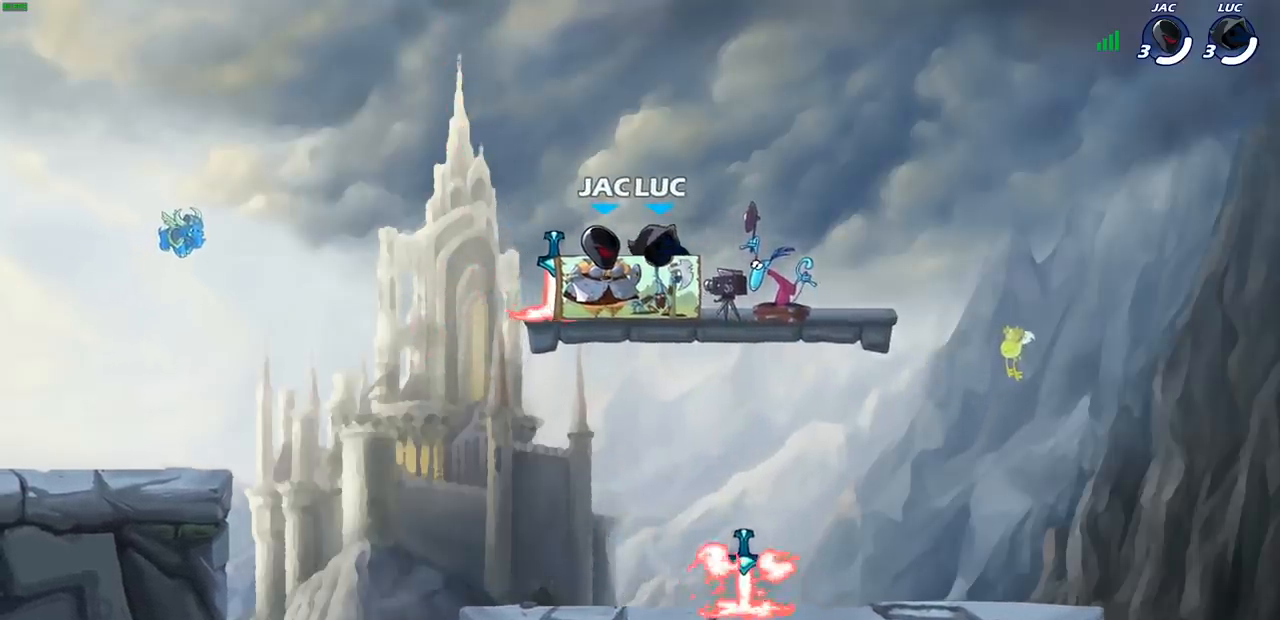
{"buttons": [], "left_stick": "center", "right_stick": "center", "events": []}
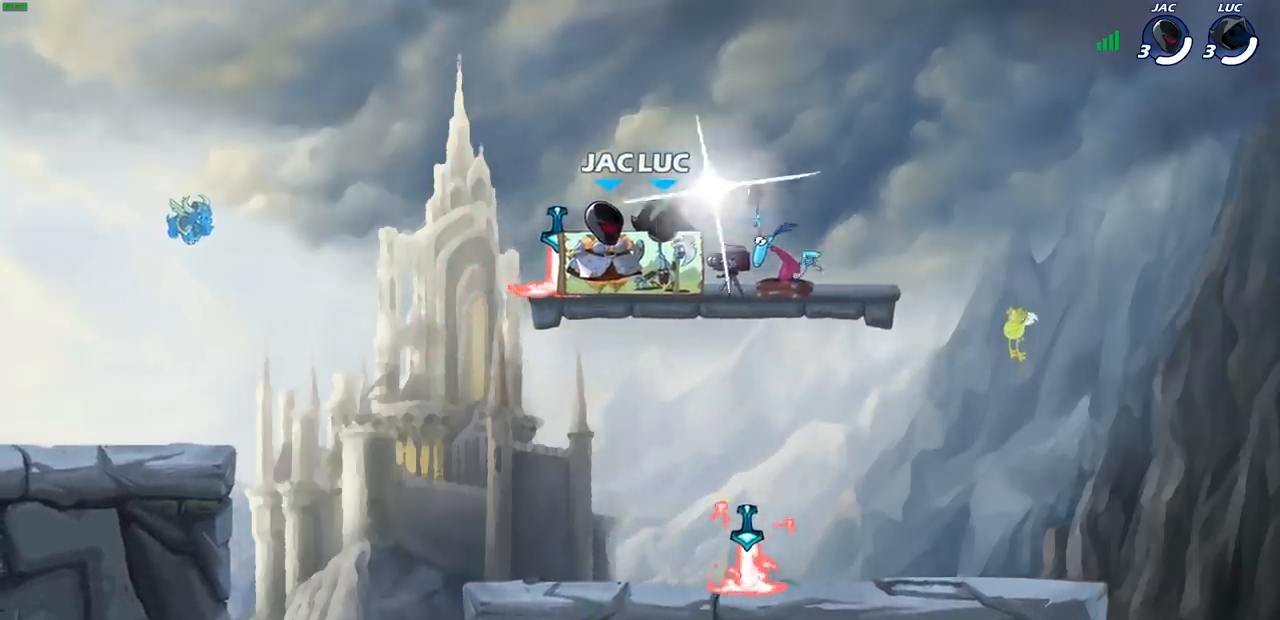
{"buttons": [], "left_stick": "center", "right_stick": "center", "events": []}
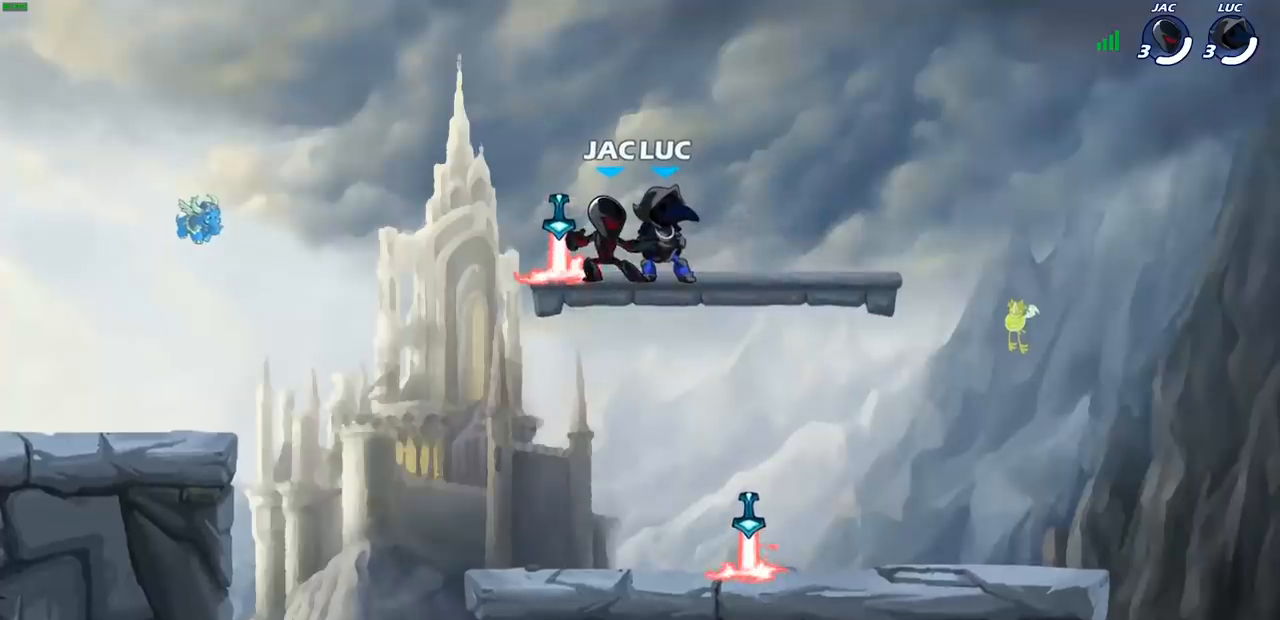
{"buttons": [], "left_stick": "center", "right_stick": "center", "events": []}
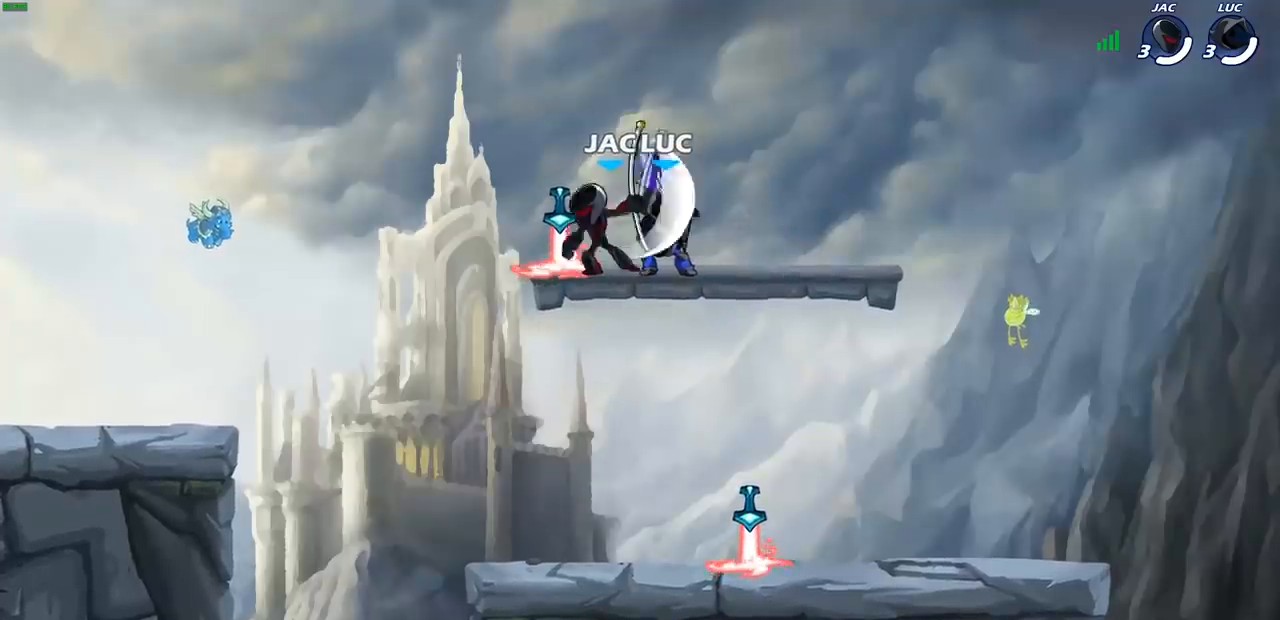
{"buttons": [], "left_stick": "right", "right_stick": "center", "events": [[417, "left_stick", "right"]]}
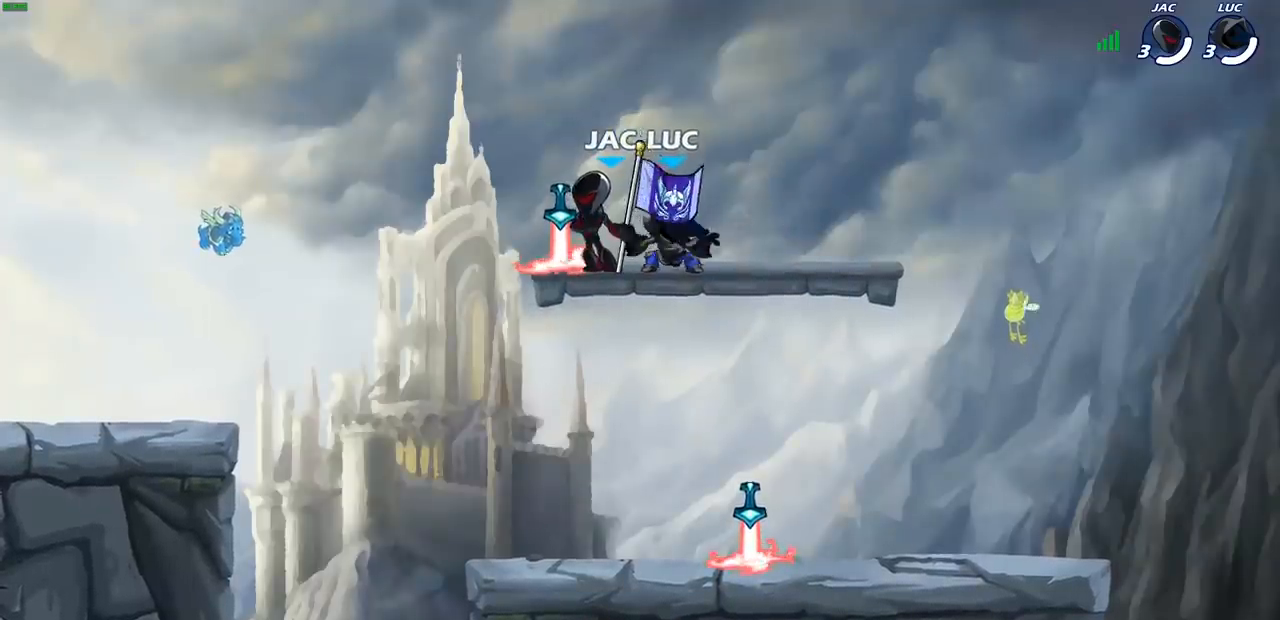
{"buttons": [], "left_stick": "left", "right_stick": "center", "events": [[183, "left_stick", "down"], [300, "left_stick", "left"], [383, "left_stick", "up-right"], [450, "left_stick", "left"]]}
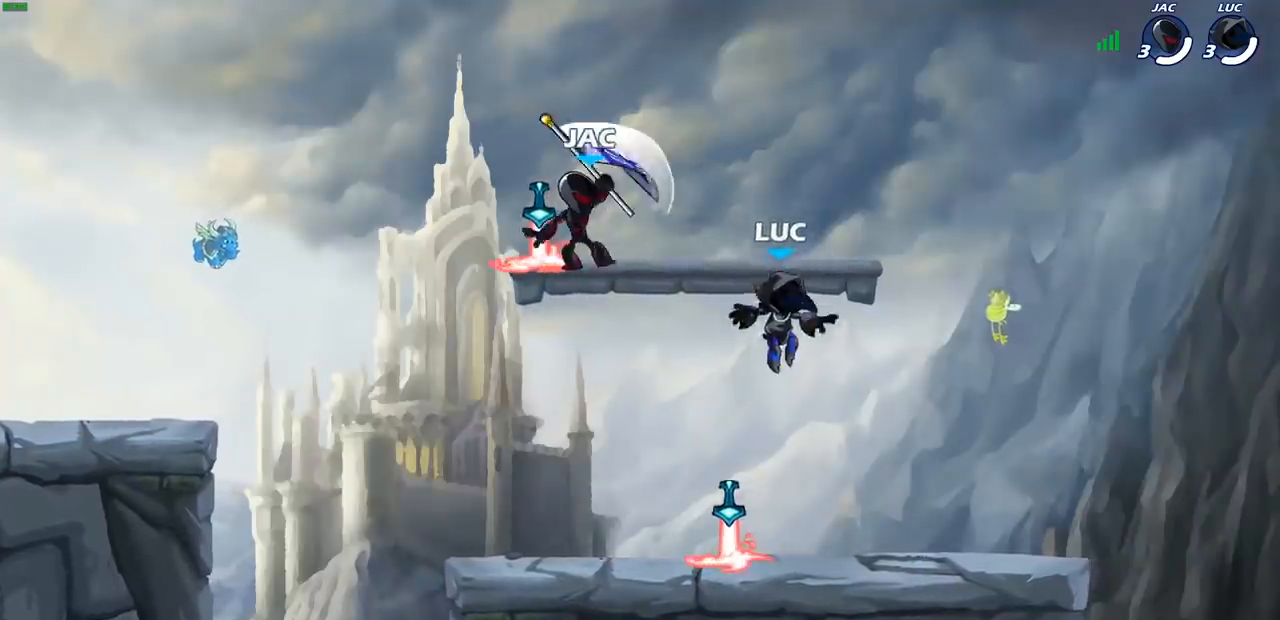
{"buttons": [], "left_stick": "left", "right_stick": "center", "events": [[67, "left_stick", "up-right"], [133, "left_stick", "center"], [200, "left_stick", "right"], [250, "left_stick", "up-left"], [283, "R1", "down"], [350, "left_stick", "up-right"], [367, "R1", "up"], [467, "left_stick", "left"]]}
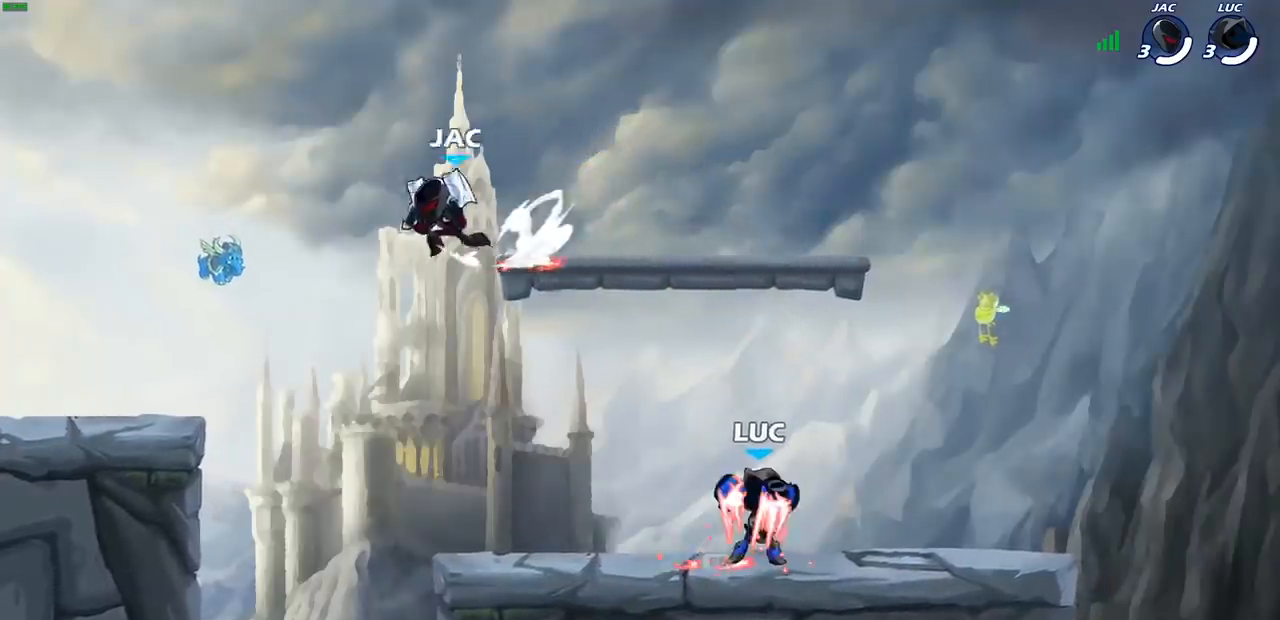
{"buttons": [], "left_stick": "up-left", "right_stick": "center", "events": [[67, "left_stick", "right"], [150, "left_stick", "left"], [250, "left_stick", "right"], [317, "left_stick", "up-left"]]}
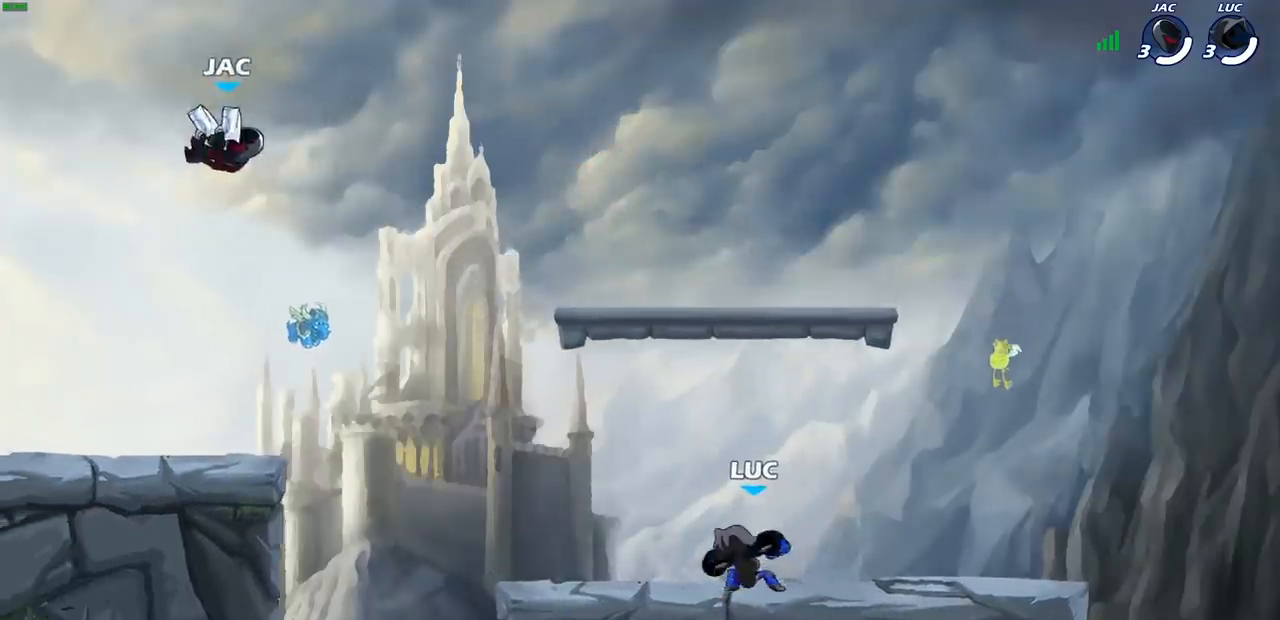
{"buttons": ["CROSS", "R2"], "left_stick": "up-left", "right_stick": "center"}
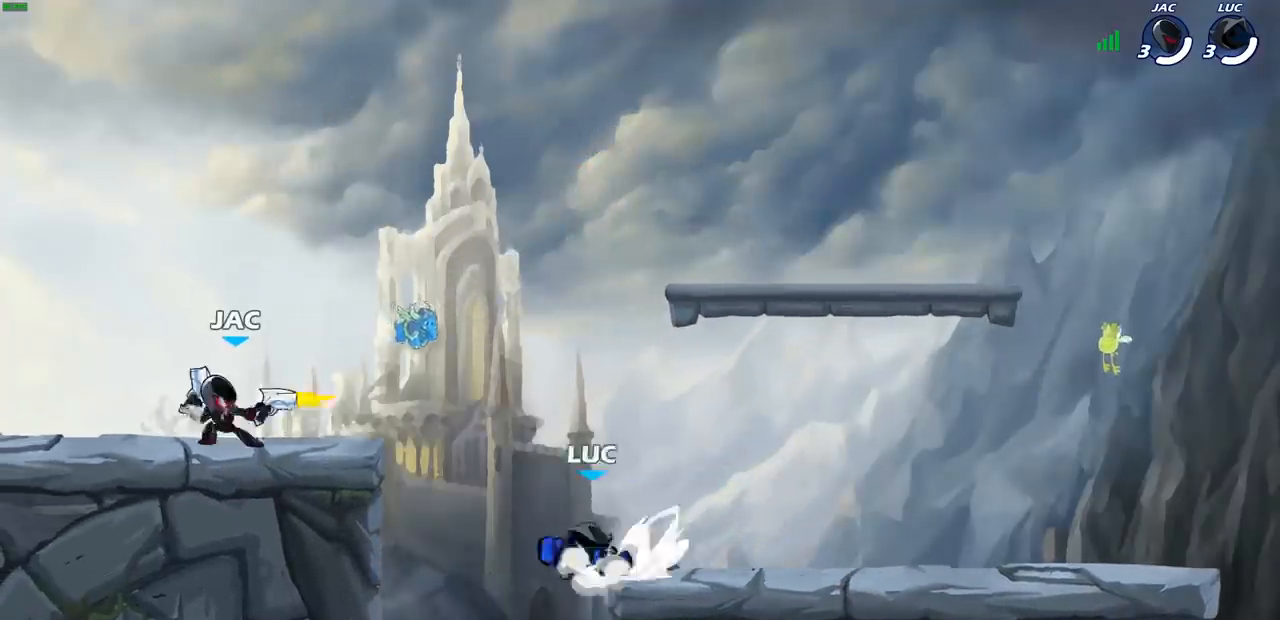
{"buttons": [], "left_stick": "right", "right_stick": "center", "events": [[17, "left_stick", "center"], [50, "SQUARE", "down"], [67, "CROSS", "up"], [67, "R2", "up"], [67, "right_stick", "down-left"], [133, "right_stick", "center"], [150, "SQUARE", "up"], [217, "left_stick", "left"], [383, "left_stick", "right"]]}
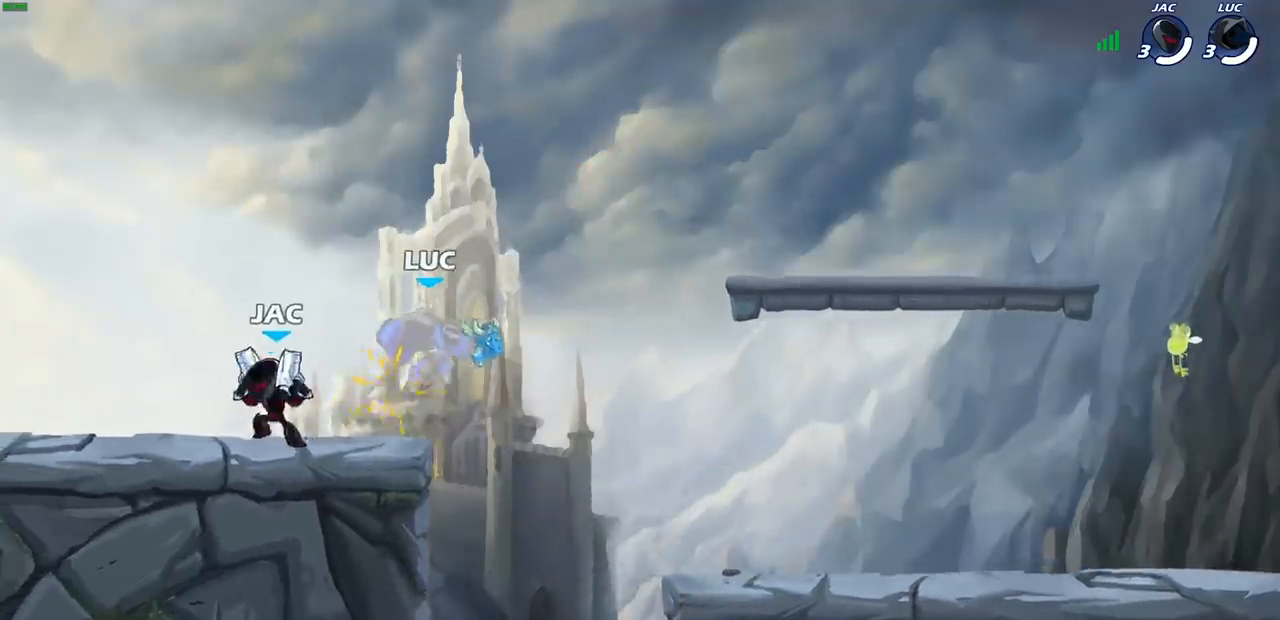
{"buttons": [], "left_stick": "up-right", "right_stick": "center", "events": [[83, "left_stick", "center"], [467, "left_stick", "up-right"]]}
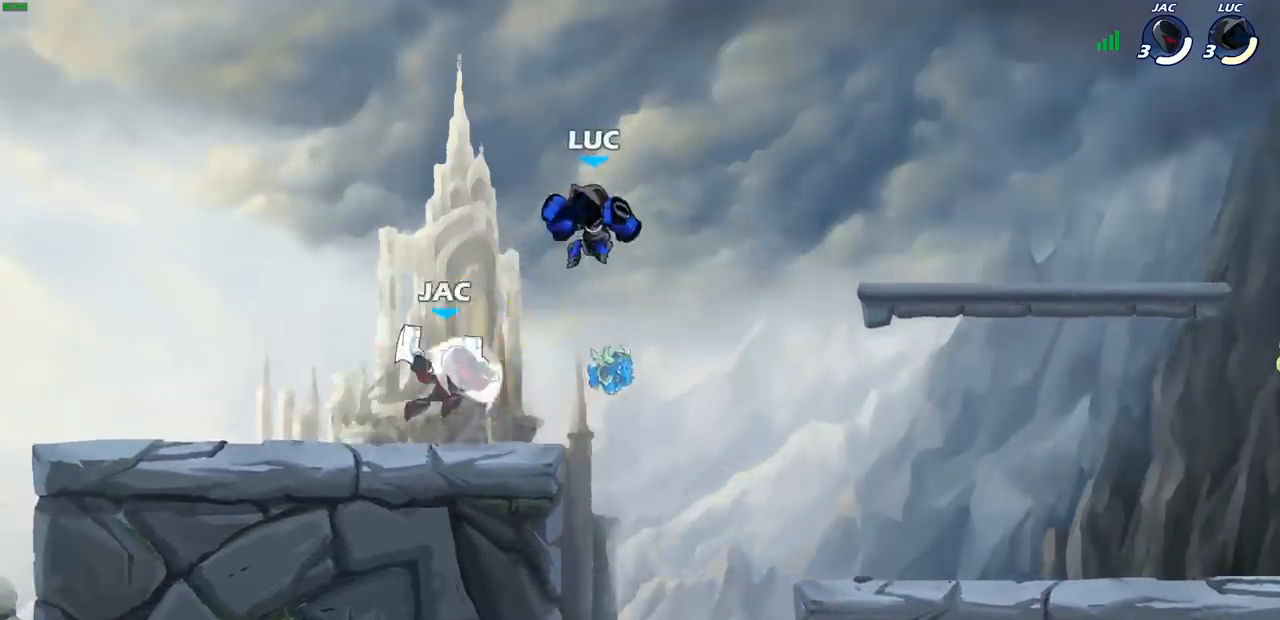
{"buttons": [], "left_stick": "down", "right_stick": "center", "events": [[133, "R2", "down"], [350, "R2", "up"], [400, "left_stick", "down-right"], [467, "left_stick", "down"]]}
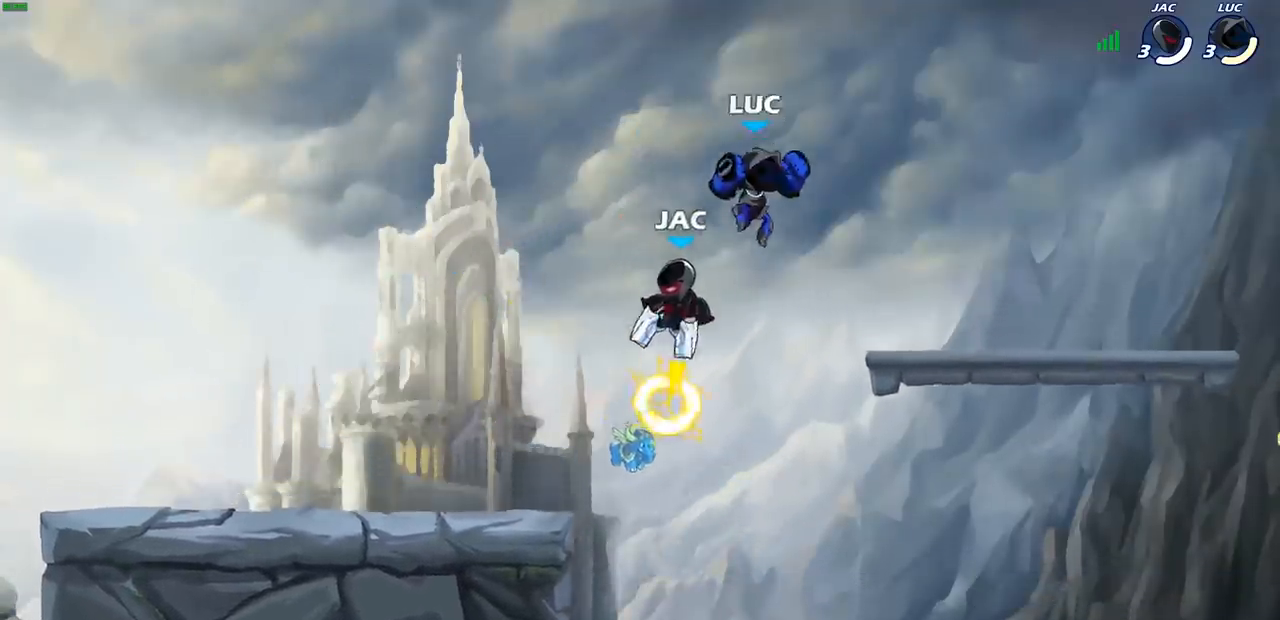
{"buttons": [], "left_stick": "center", "right_stick": "center", "events": [[17, "left_stick", "down-left"], [83, "left_stick", "left"], [150, "SQUARE", "down"], [217, "SQUARE", "up"], [267, "left_stick", "center"]]}